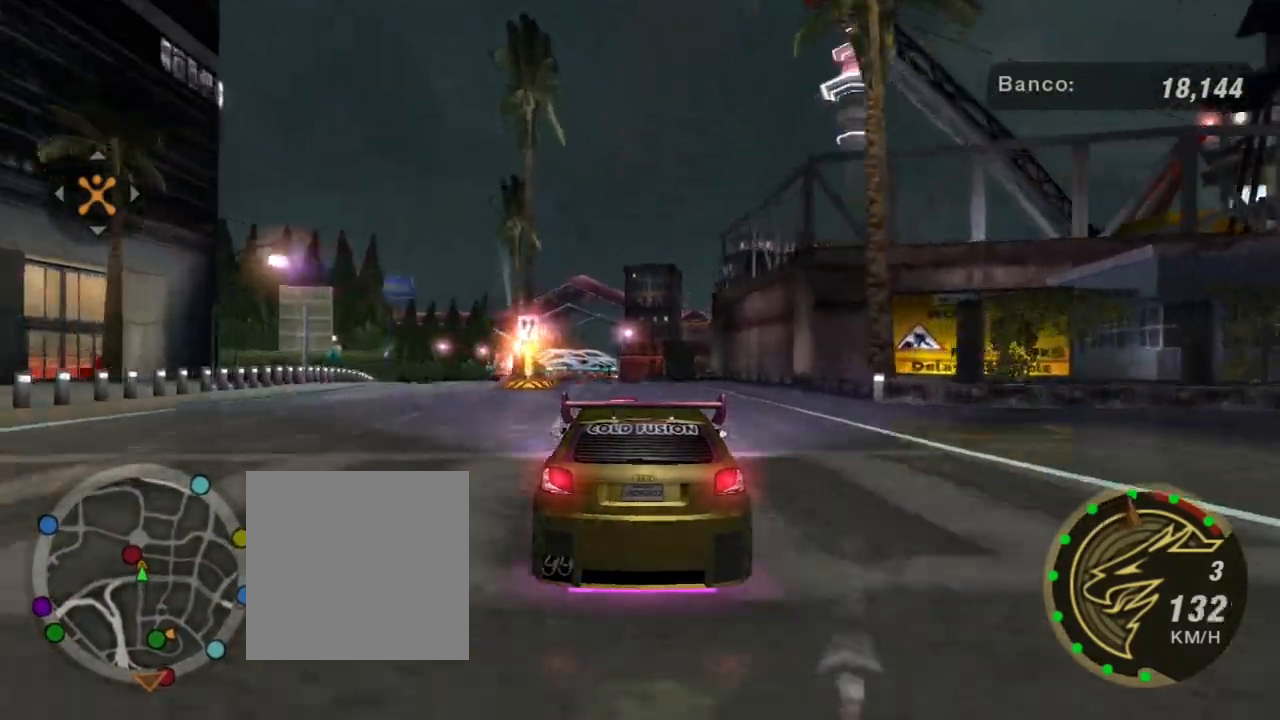
Gameplay with a controller (Xbox layout); each line is a JSON object with the inputs held at the frame after it. "events" lists button and stick changes between this image and that frame as [ms after this image, input, new state], when the widget could be followed in between.
{"buttons": ["R2"], "left_stick": "left", "right_stick": "center", "events": [[468, "left_stick", "left"]]}
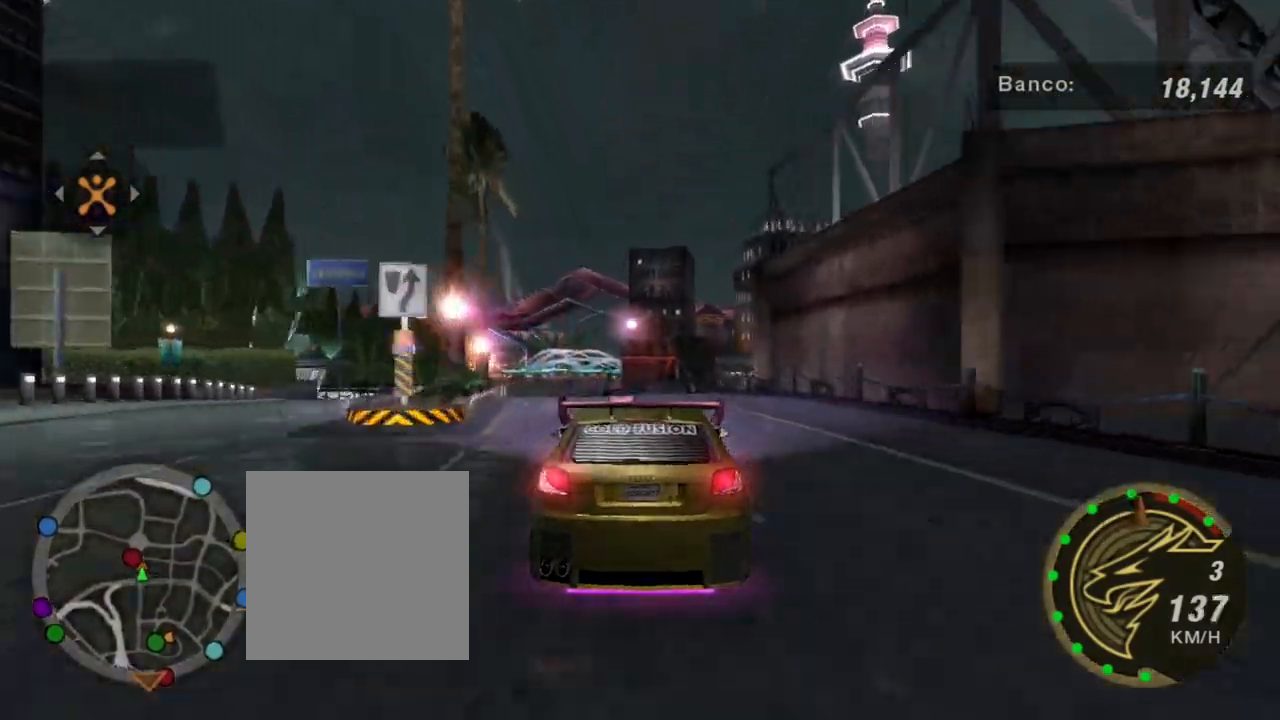
{"buttons": [], "left_stick": "center", "right_stick": "center", "events": [[233, "left_stick", "center"], [334, "R2", "up"], [334, "left_stick", "left"], [434, "left_stick", "center"]]}
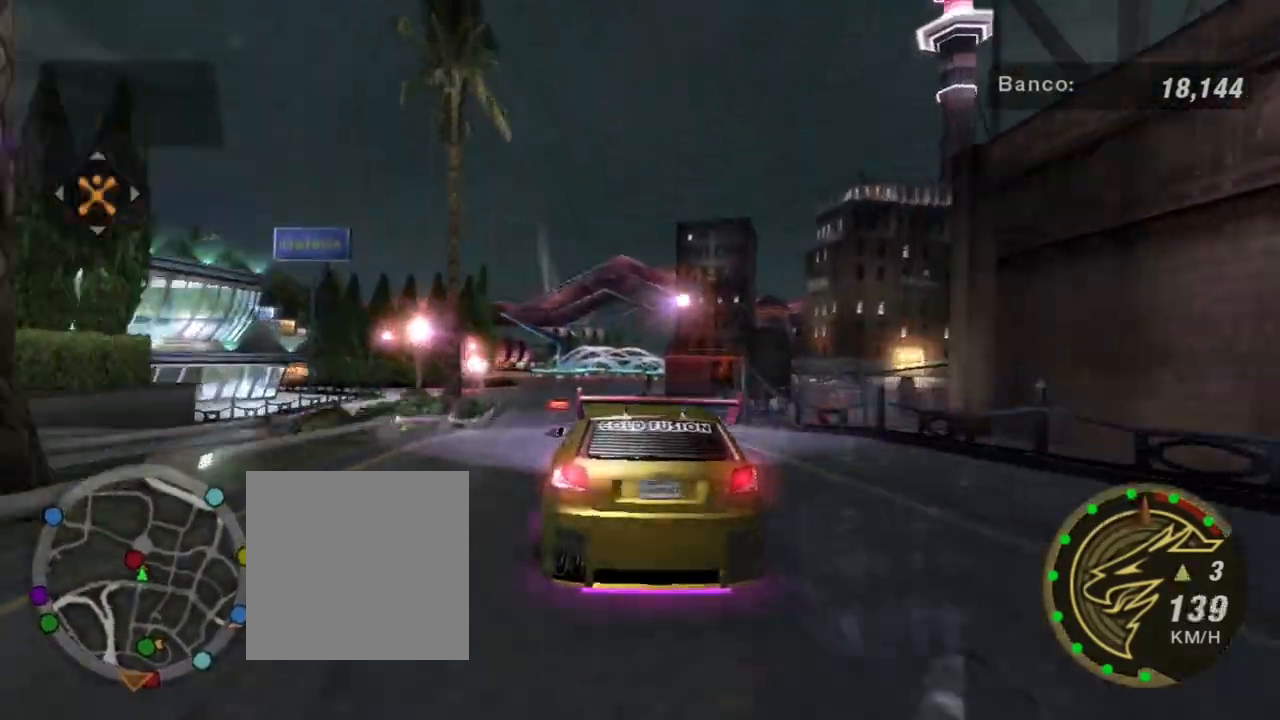
{"buttons": ["R2"], "left_stick": "center", "right_stick": "center", "events": [[501, "R2", "down"]]}
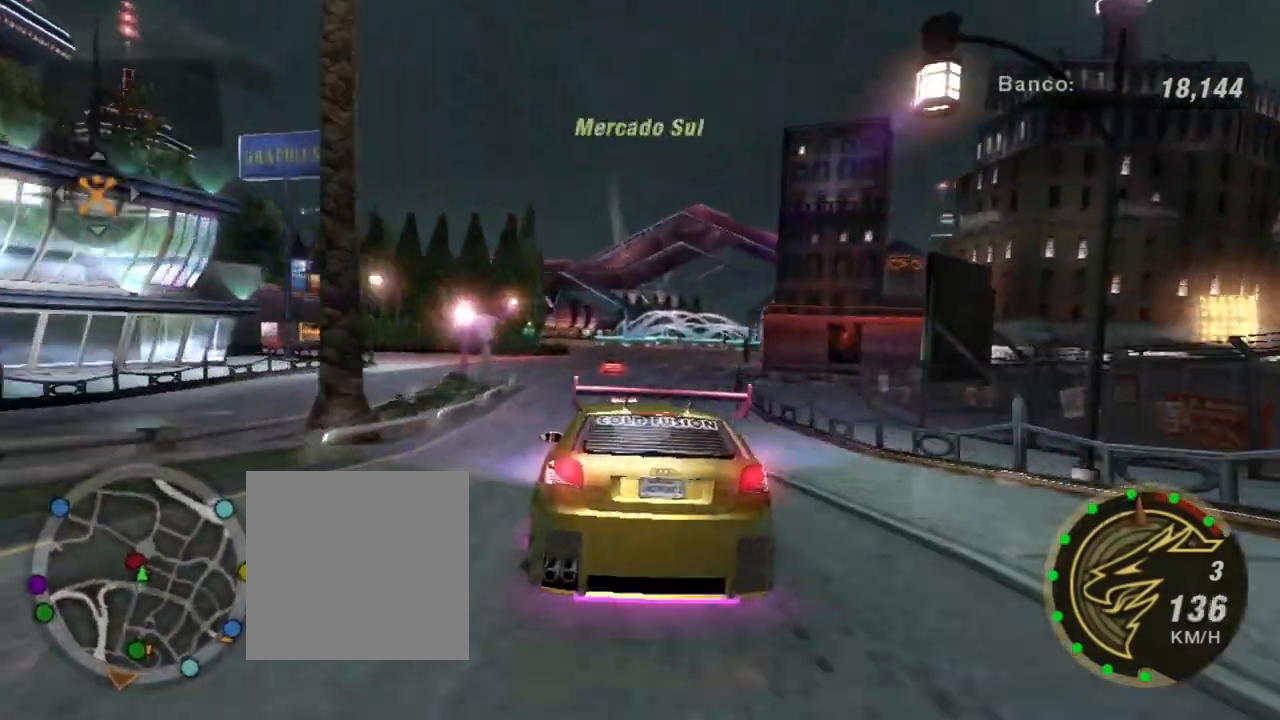
{"buttons": [], "left_stick": "center", "right_stick": "center", "events": [[267, "R2", "up"]]}
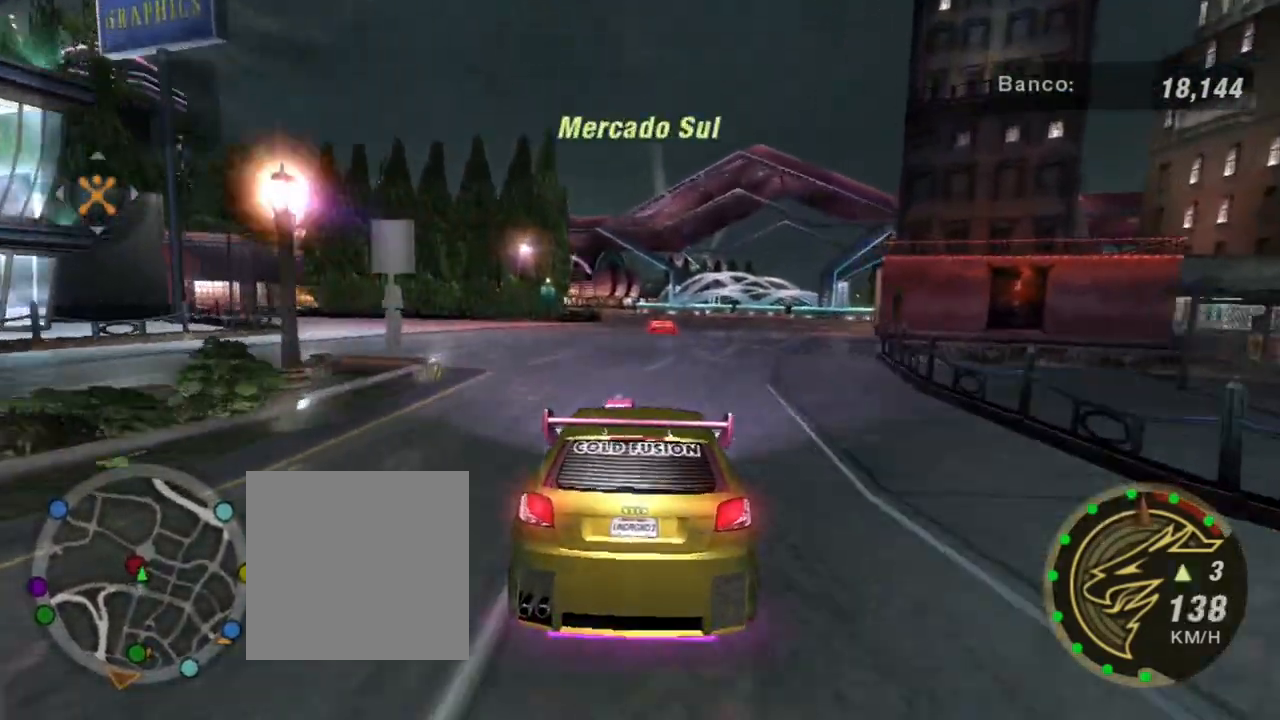
{"buttons": [], "left_stick": "center", "right_stick": "center", "events": []}
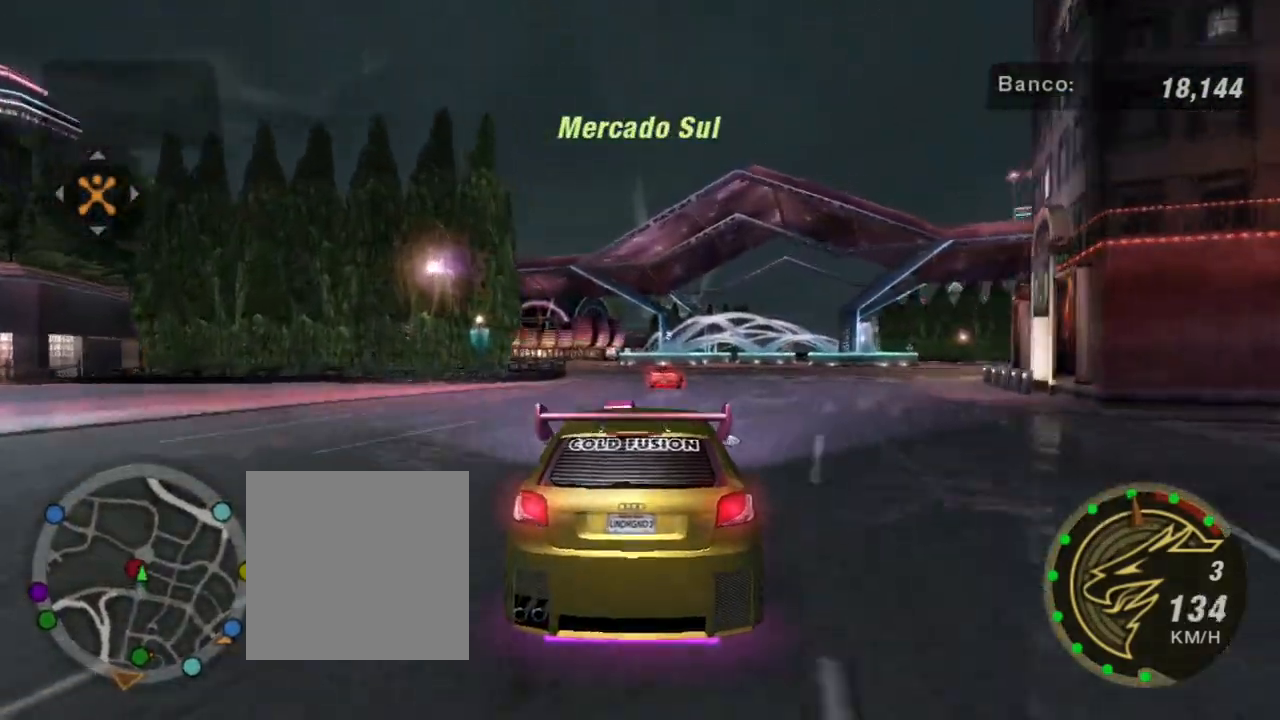
{"buttons": ["L2"], "left_stick": "center", "right_stick": "center", "events": [[467, "L2", "down"]]}
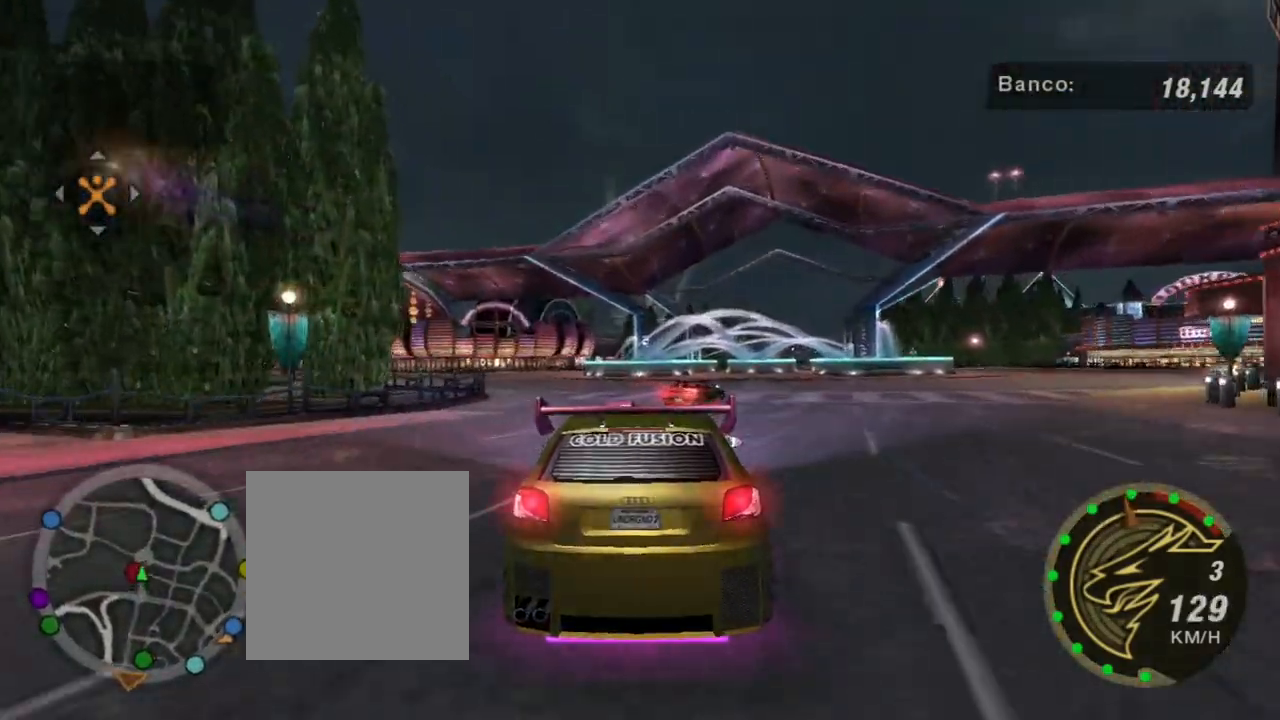
{"buttons": ["L2"], "left_stick": "right", "right_stick": "center", "events": [[133, "left_stick", "right"]]}
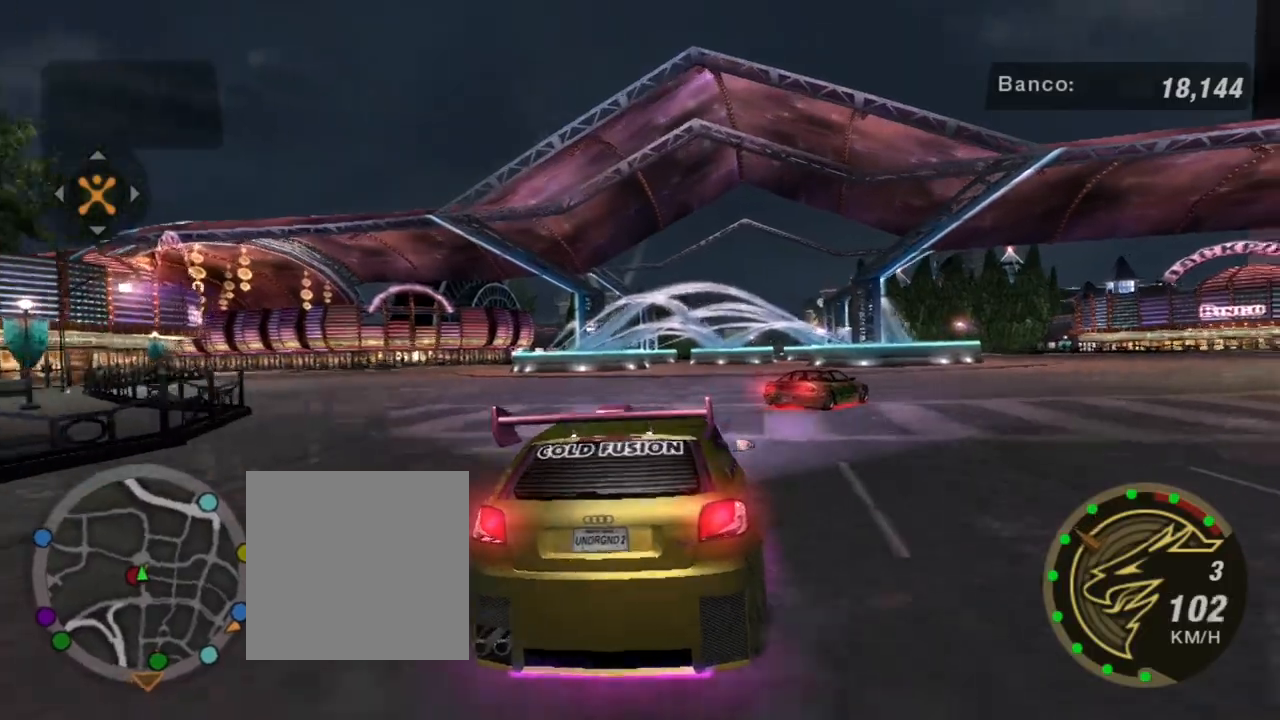
{"buttons": ["L1"], "left_stick": "right", "right_stick": "center", "events": [[233, "L2", "up"], [433, "L1", "down"]]}
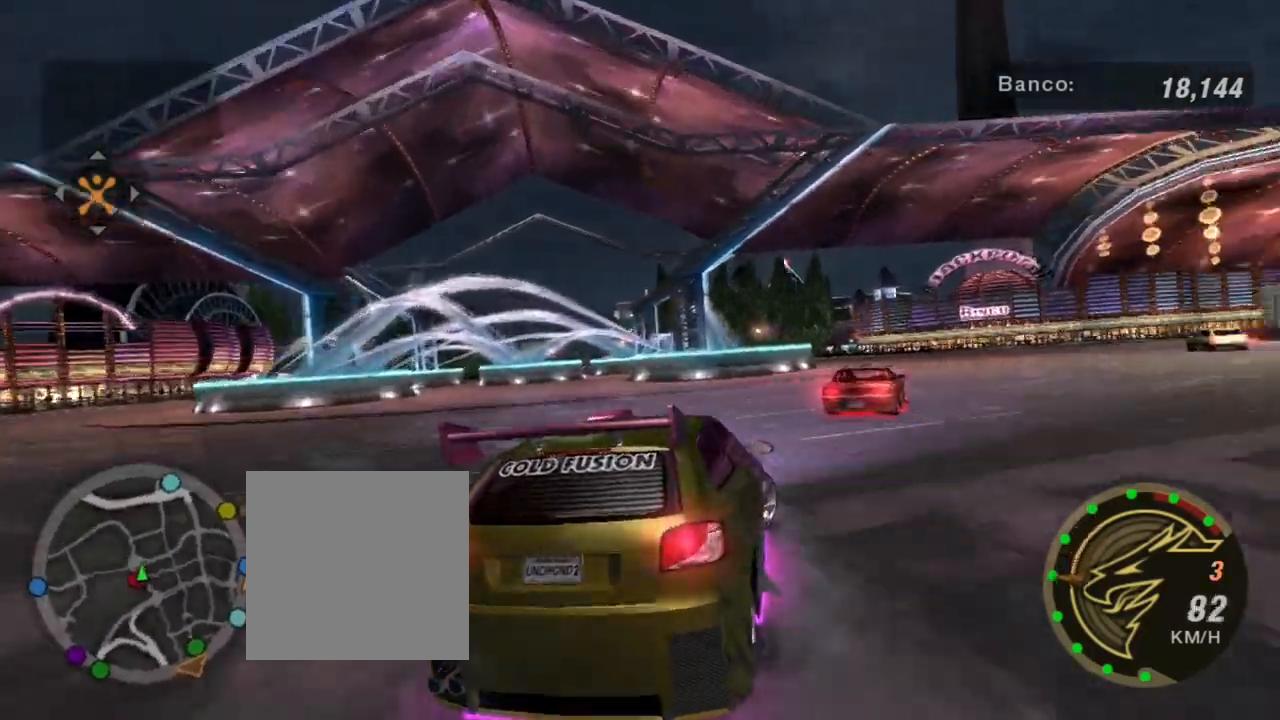
{"buttons": ["R2"], "left_stick": "center", "right_stick": "center", "events": [[33, "L1", "up"], [200, "left_stick", "center"], [300, "R2", "down"]]}
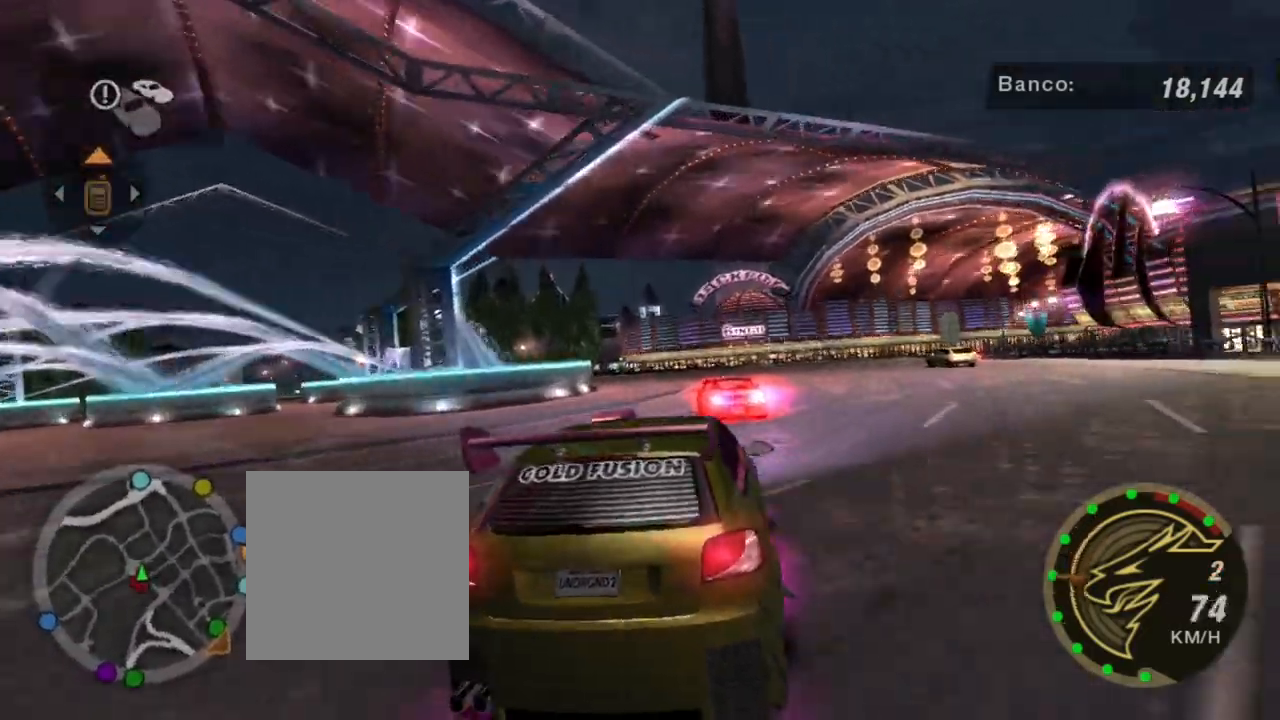
{"buttons": ["R2"], "left_stick": "center", "right_stick": "center", "events": [[133, "R2", "up"], [266, "R2", "down"]]}
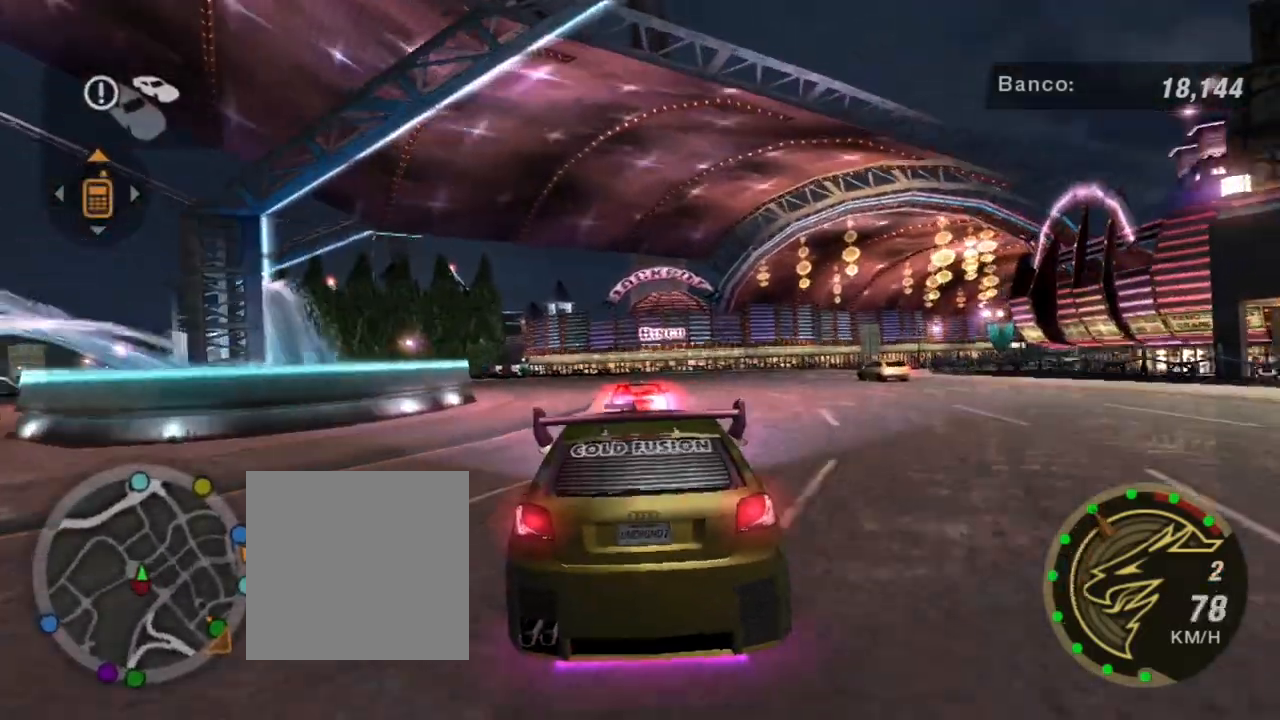
{"buttons": [], "left_stick": "center", "right_stick": "center", "events": [[33, "R2", "up"], [234, "R2", "down"], [501, "R2", "up"]]}
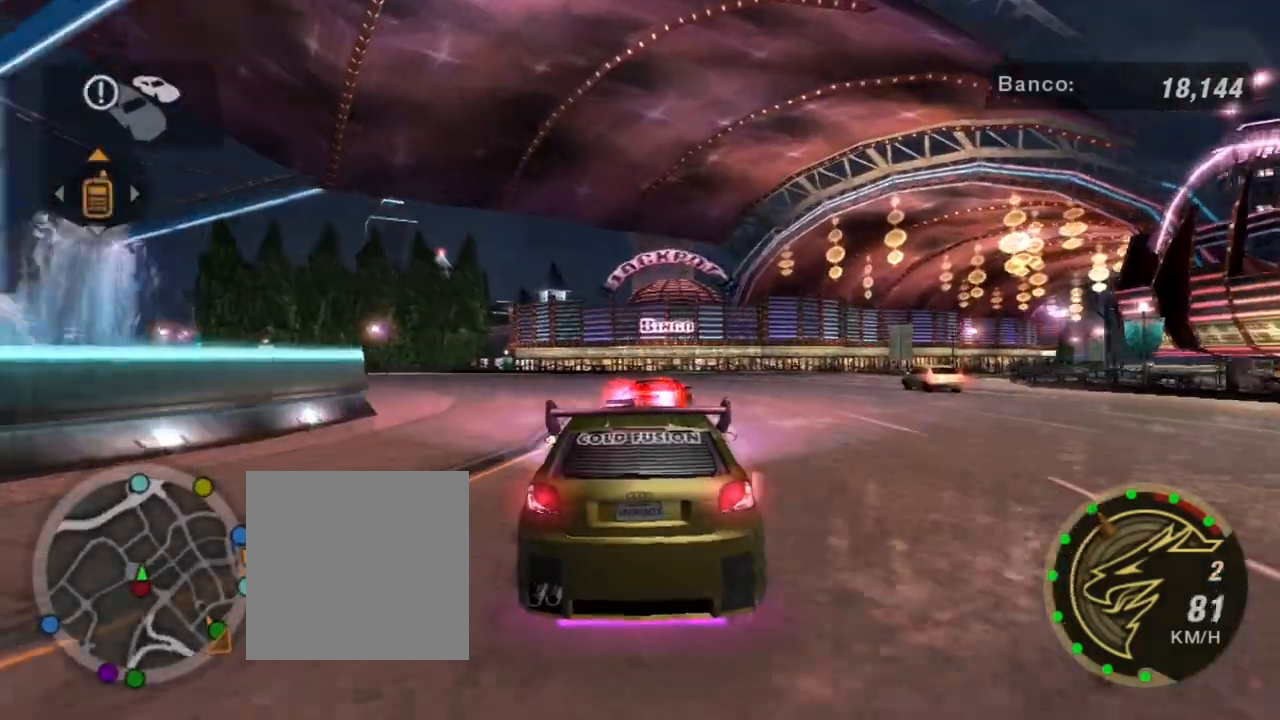
{"buttons": [], "left_stick": "center", "right_stick": "center", "events": [[300, "R2", "down"], [300, "left_stick", "right"], [500, "R2", "up"], [500, "left_stick", "center"]]}
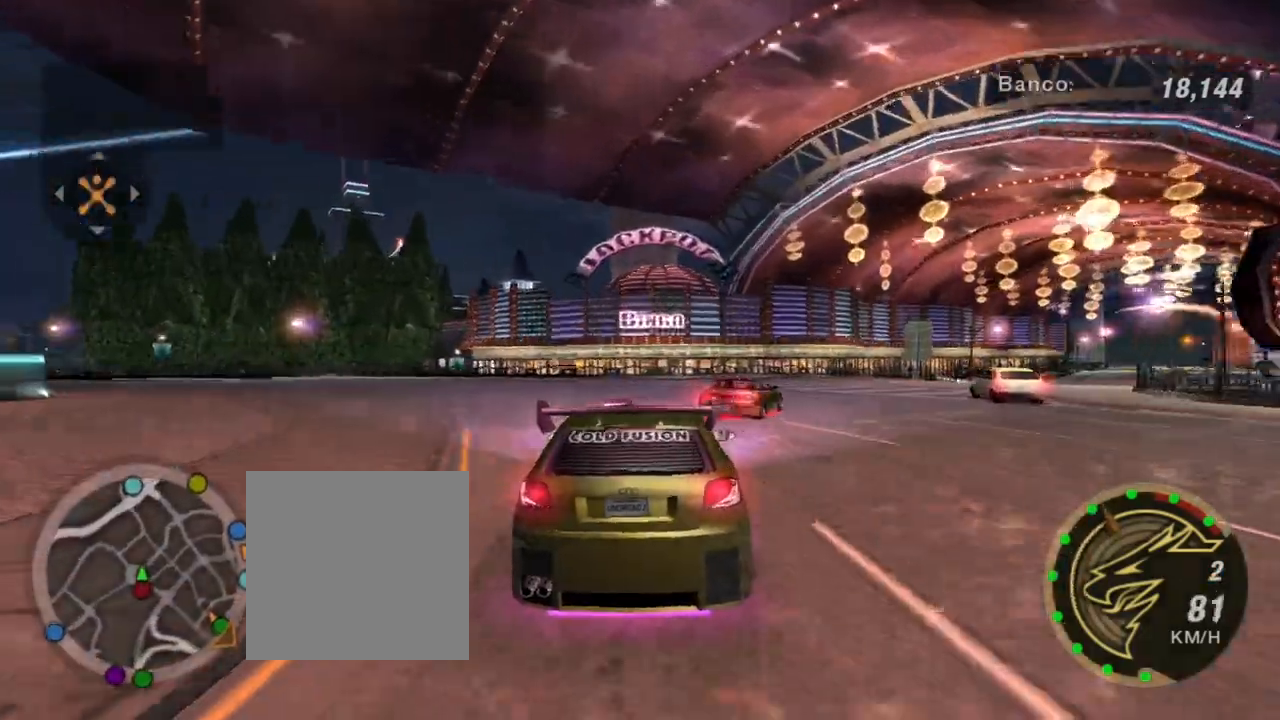
{"buttons": ["R2"], "left_stick": "up-right", "right_stick": "center", "events": [[100, "left_stick", "right"], [200, "R2", "down"], [400, "left_stick", "up-right"]]}
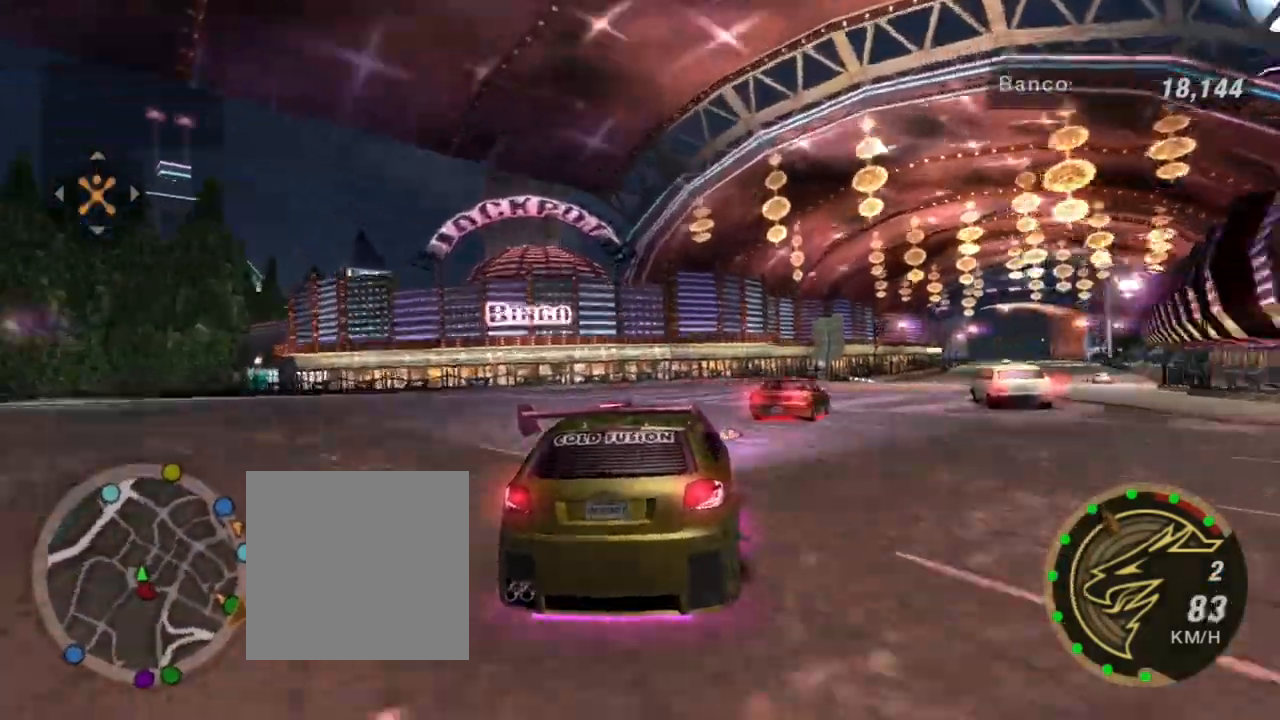
{"buttons": ["R2"], "left_stick": "right", "right_stick": "center", "events": [[33, "left_stick", "right"], [300, "left_stick", "center"], [433, "left_stick", "right"]]}
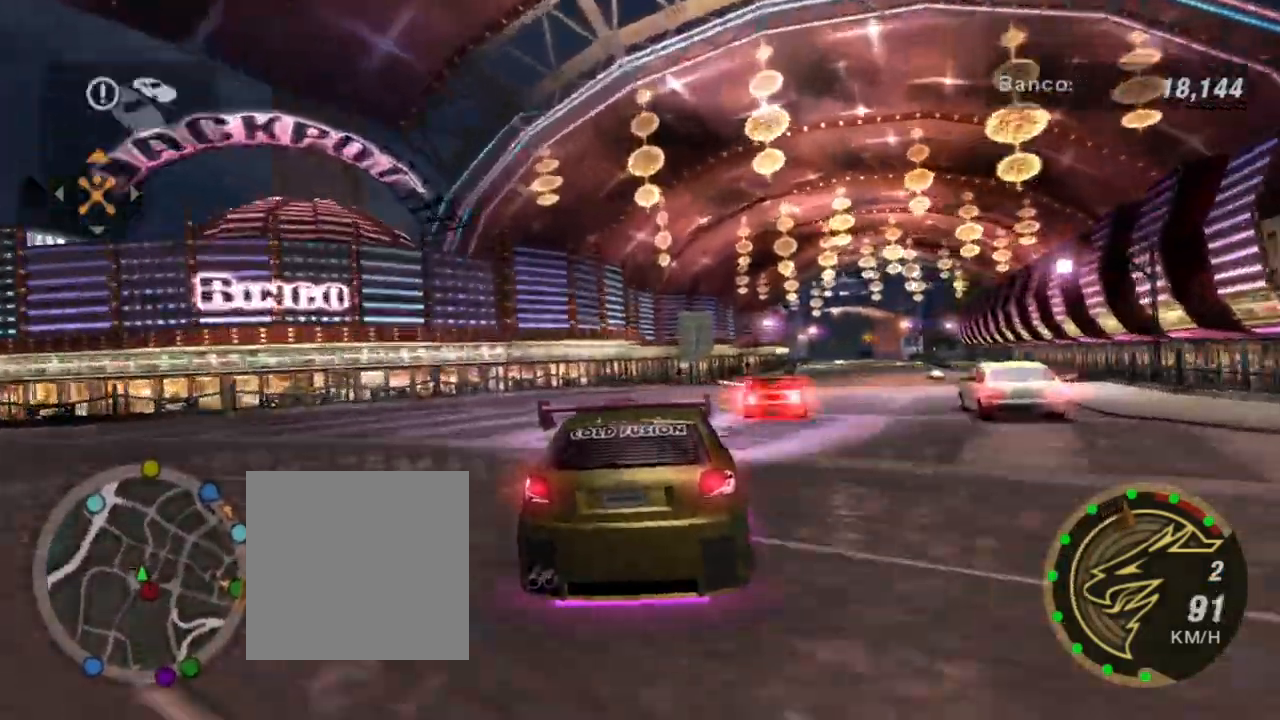
{"buttons": ["R2"], "left_stick": "up-right", "right_stick": "center", "events": [[100, "R2", "up"], [234, "R2", "down"], [467, "left_stick", "up-right"]]}
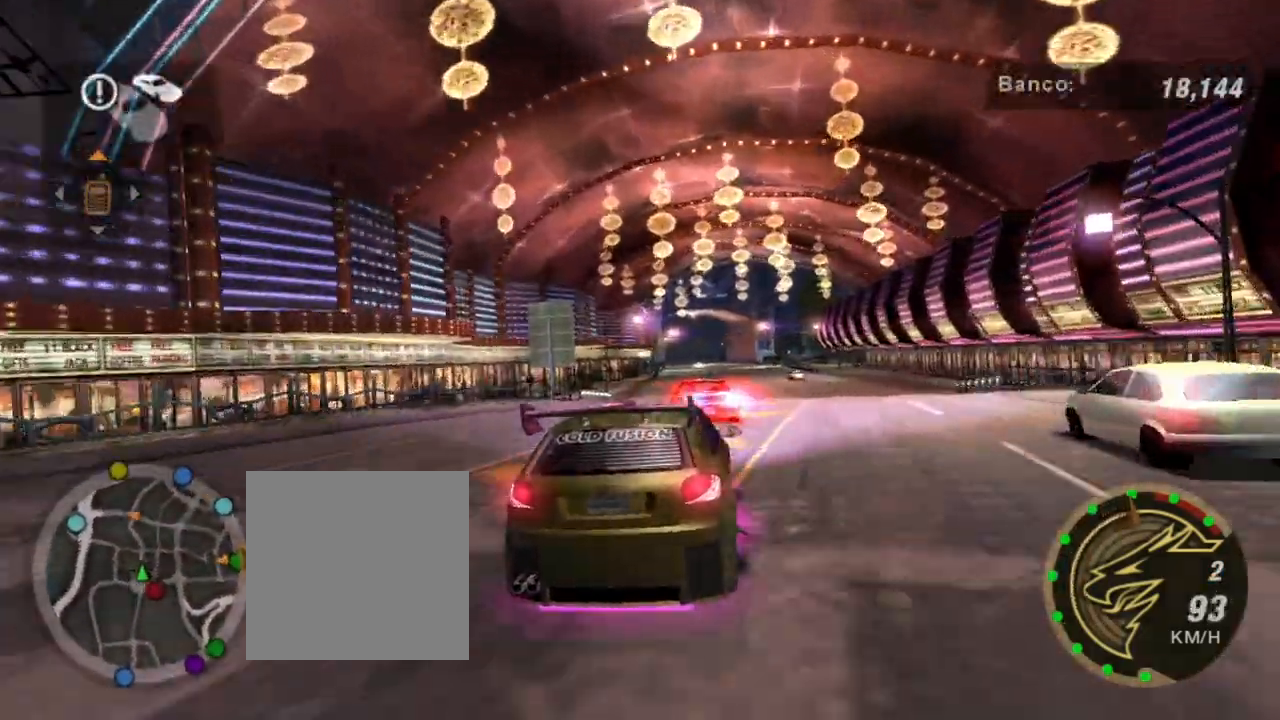
{"buttons": ["R2"], "left_stick": "center", "right_stick": "center", "events": [[66, "left_stick", "center"], [367, "R1", "down"], [367, "left_stick", "down-left"], [500, "R1", "up"], [500, "left_stick", "center"]]}
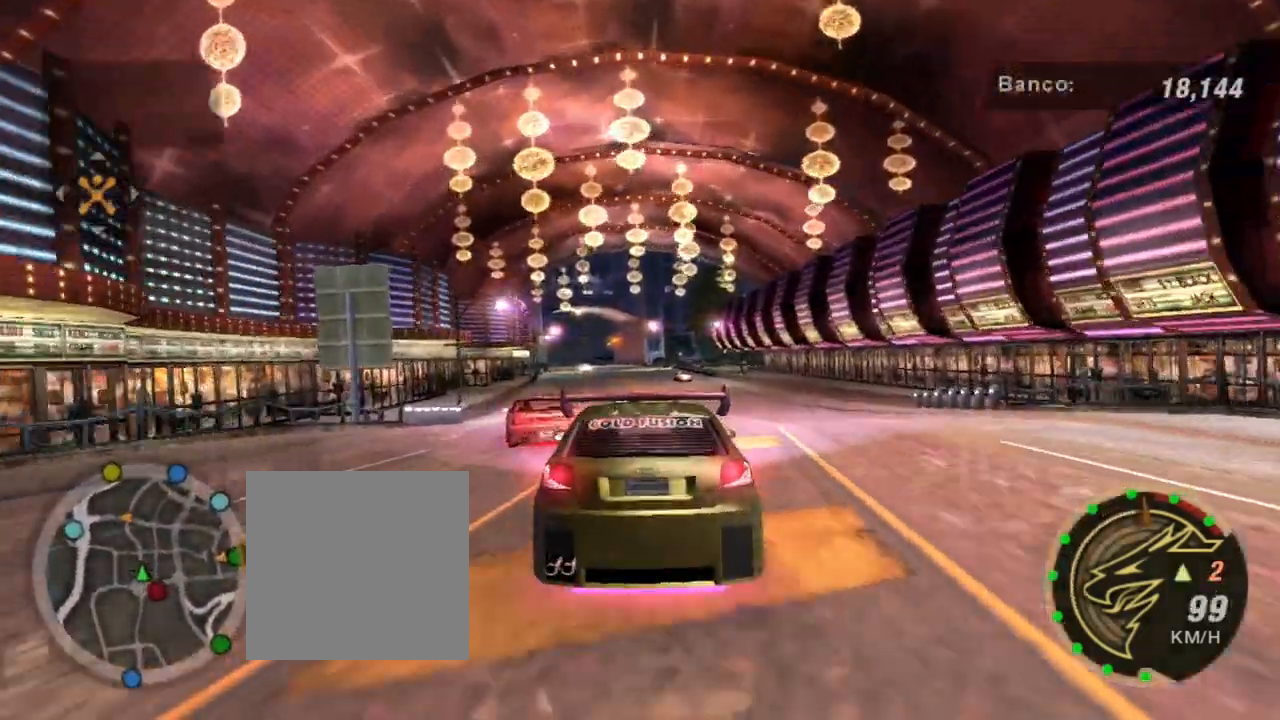
{"buttons": ["R2"], "left_stick": "down-left", "right_stick": "center", "events": [[334, "left_stick", "down-left"]]}
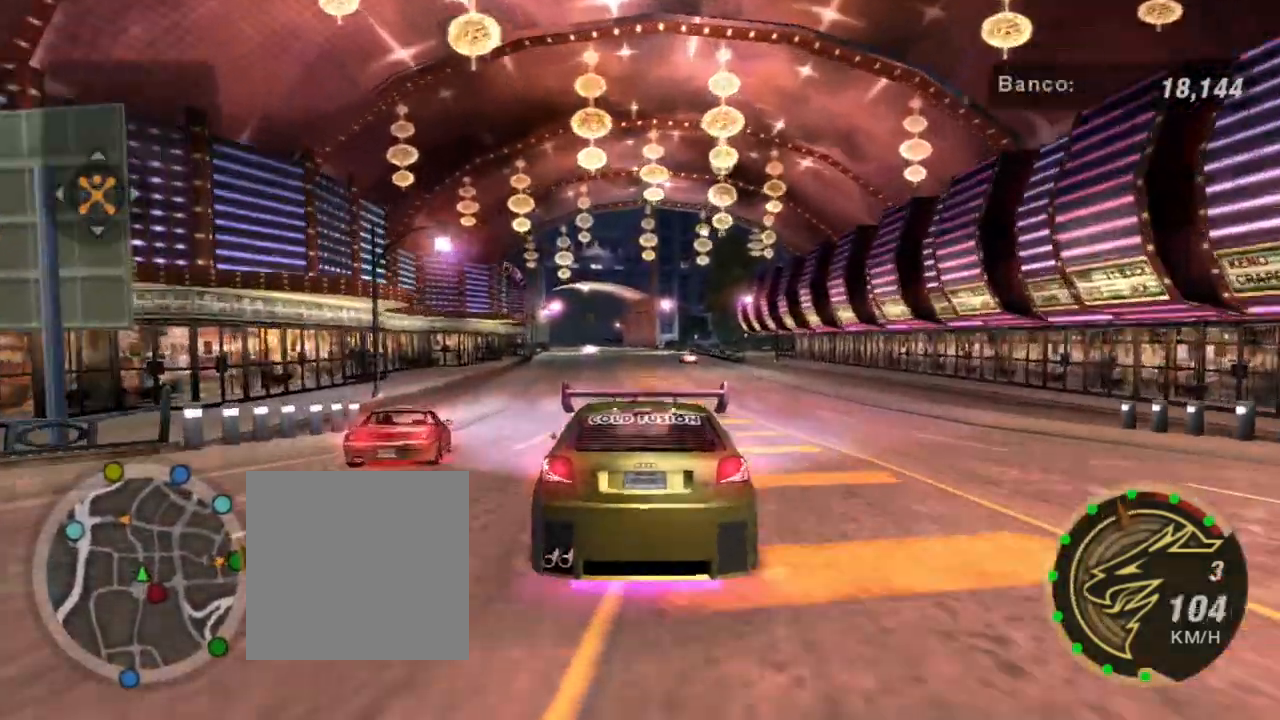
{"buttons": ["R2"], "left_stick": "center", "right_stick": "center", "events": [[66, "A", "down"], [200, "A", "up"], [233, "left_stick", "center"]]}
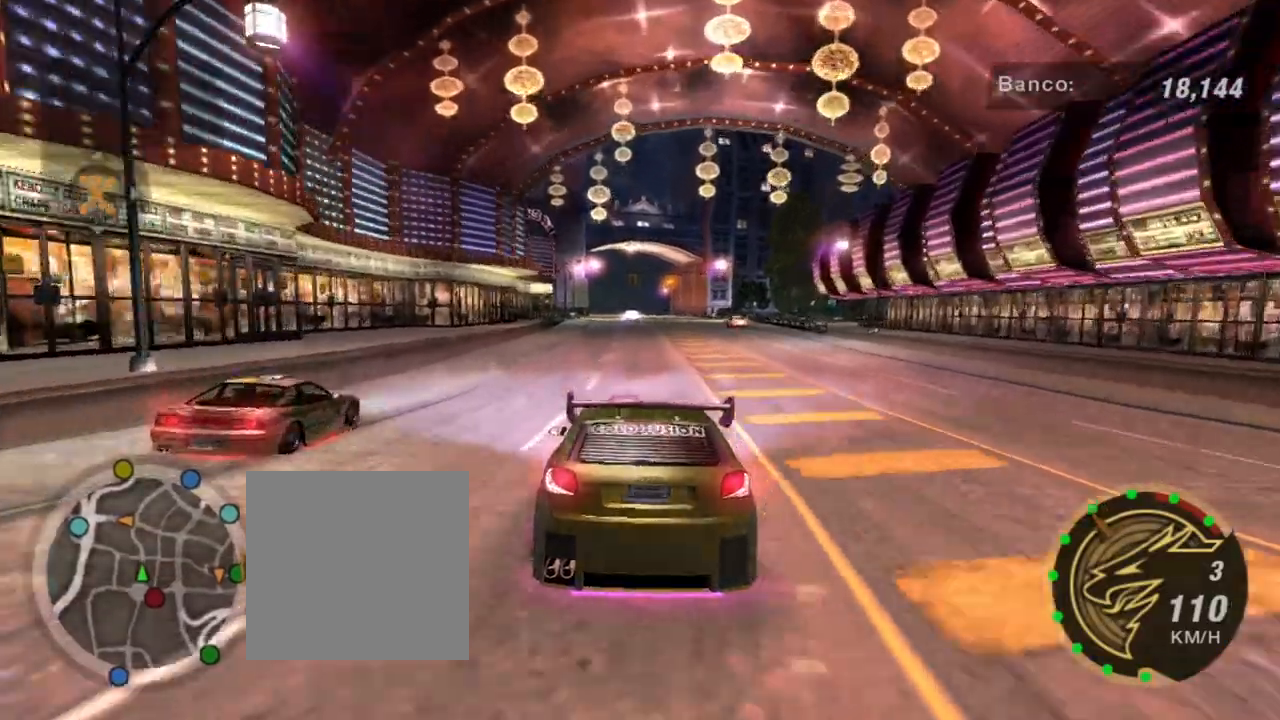
{"buttons": [], "left_stick": "down", "right_stick": "center", "events": [[400, "left_stick", "down-left"], [434, "R2", "up"], [501, "left_stick", "down"]]}
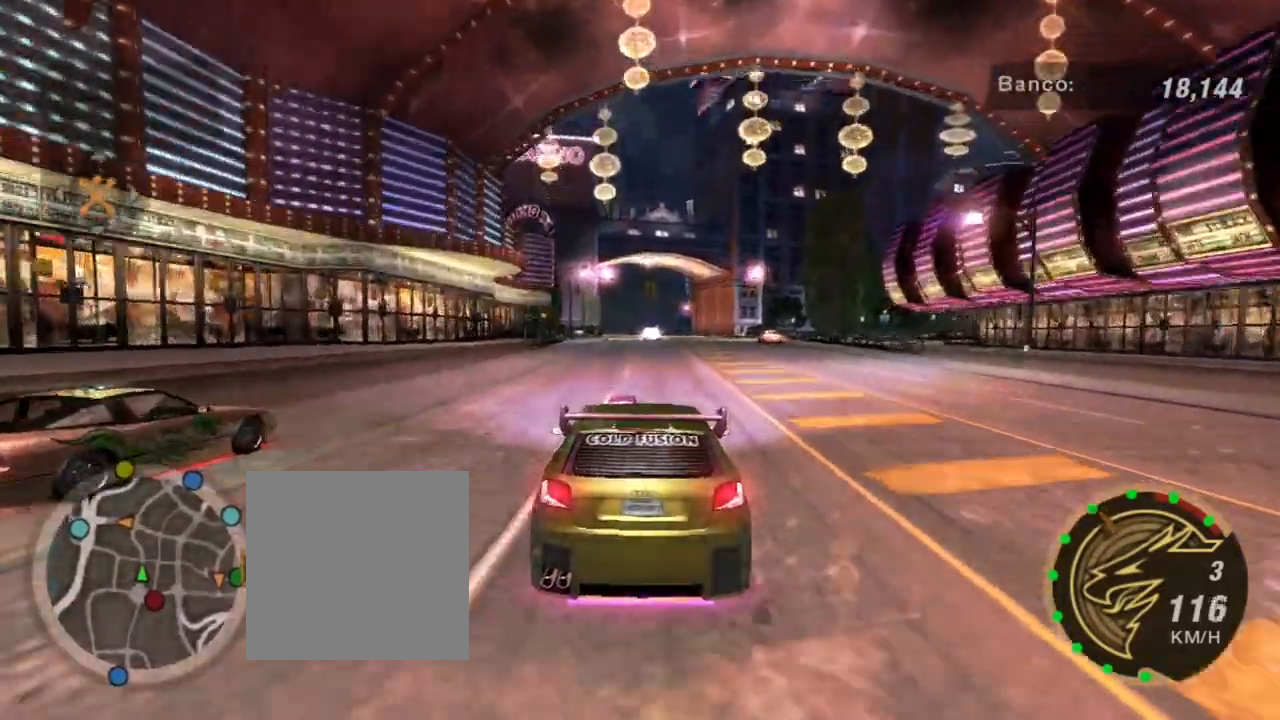
{"buttons": ["L2"], "left_stick": "center", "right_stick": "center", "events": [[100, "left_stick", "center"], [433, "L2", "down"]]}
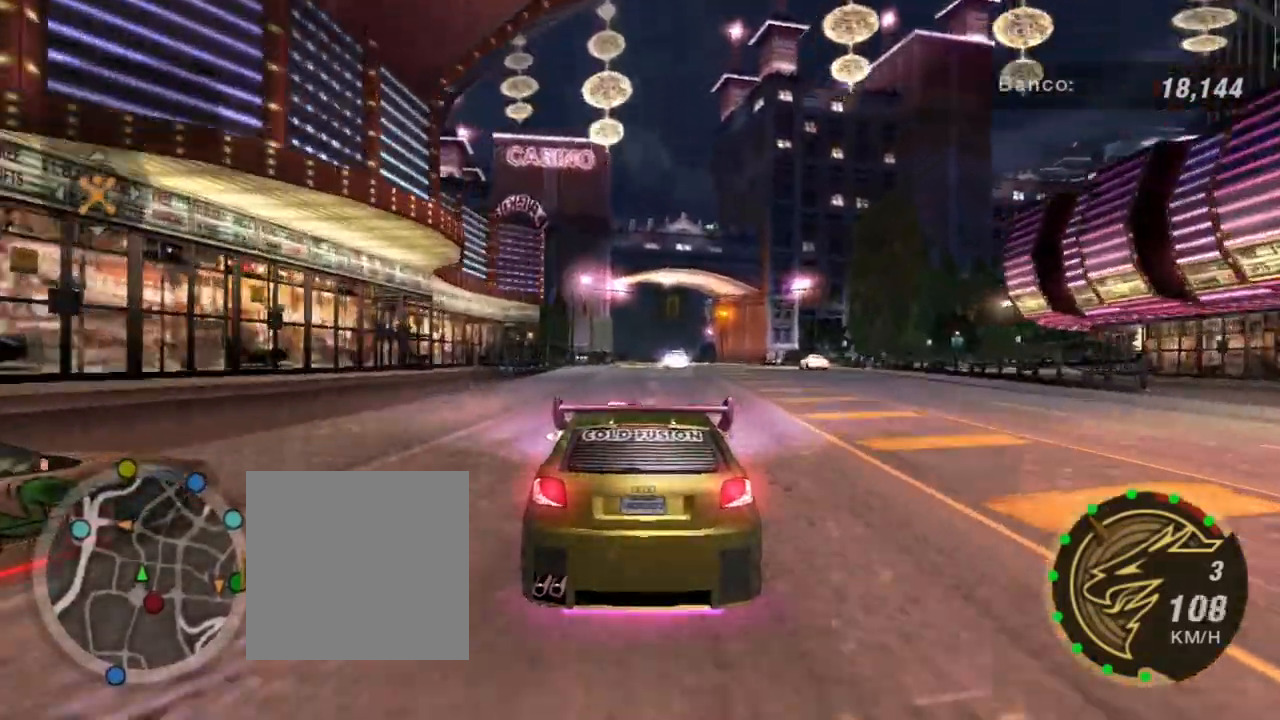
{"buttons": ["L2"], "left_stick": "center", "right_stick": "center", "events": [[234, "L2", "up"], [234, "left_stick", "down-right"], [400, "L2", "down"], [400, "left_stick", "center"]]}
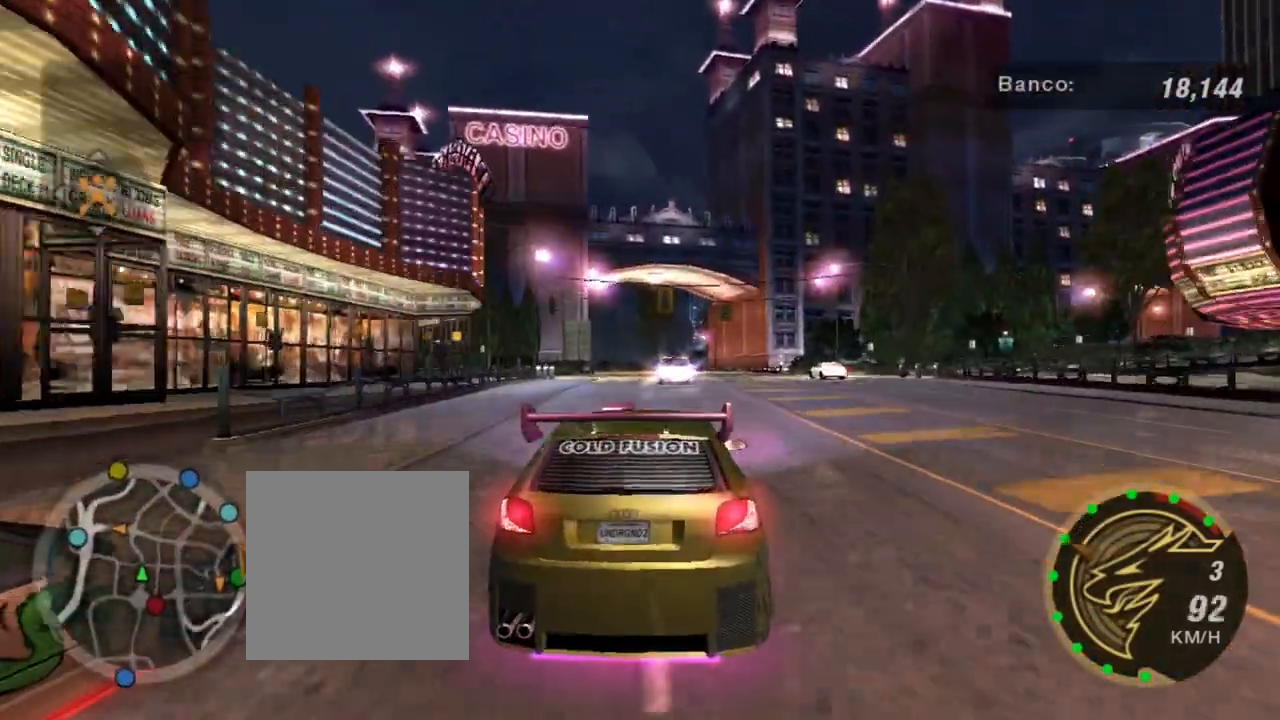
{"buttons": [], "left_stick": "down", "right_stick": "center", "events": [[66, "L2", "up"], [166, "left_stick", "down-left"], [467, "left_stick", "down"]]}
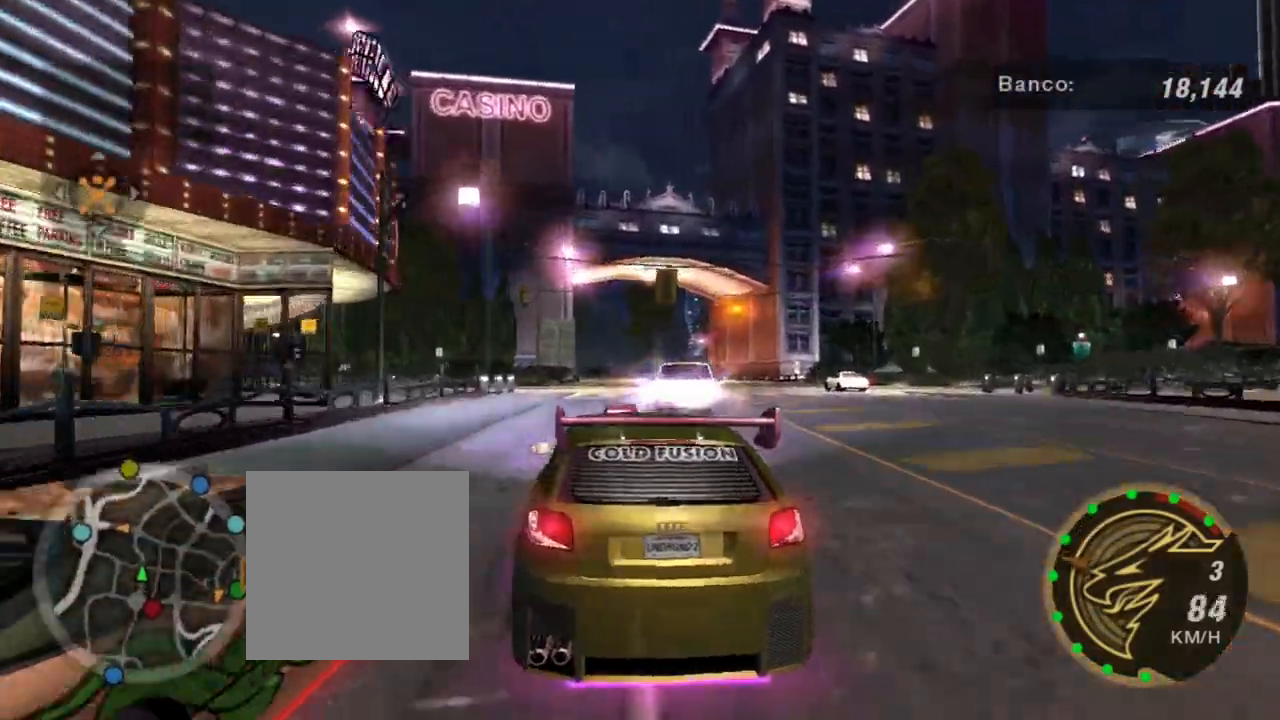
{"buttons": [], "left_stick": "center", "right_stick": "center", "events": [[234, "R2", "down"], [267, "left_stick", "center"], [434, "R2", "up"]]}
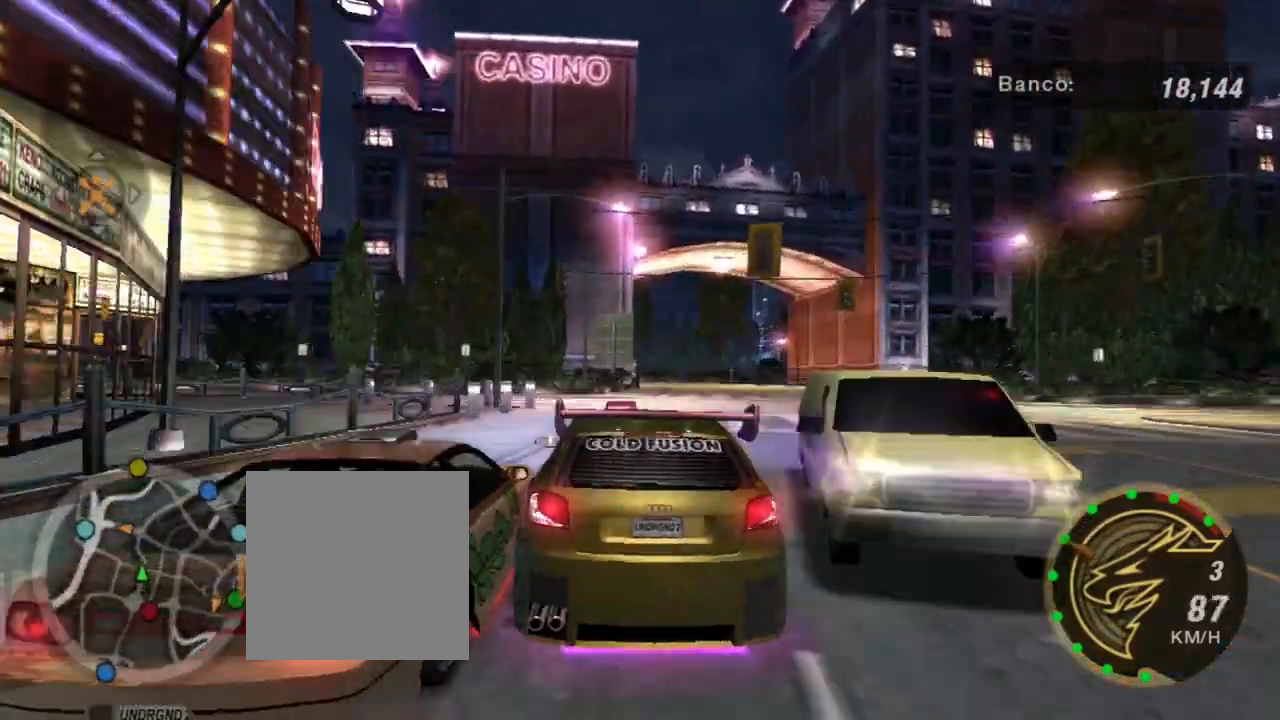
{"buttons": ["L2"], "left_stick": "right", "right_stick": "center", "events": [[66, "R2", "down"], [166, "L1", "down"], [200, "left_stick", "right"], [266, "R2", "up"], [300, "L1", "up"], [500, "L2", "down"]]}
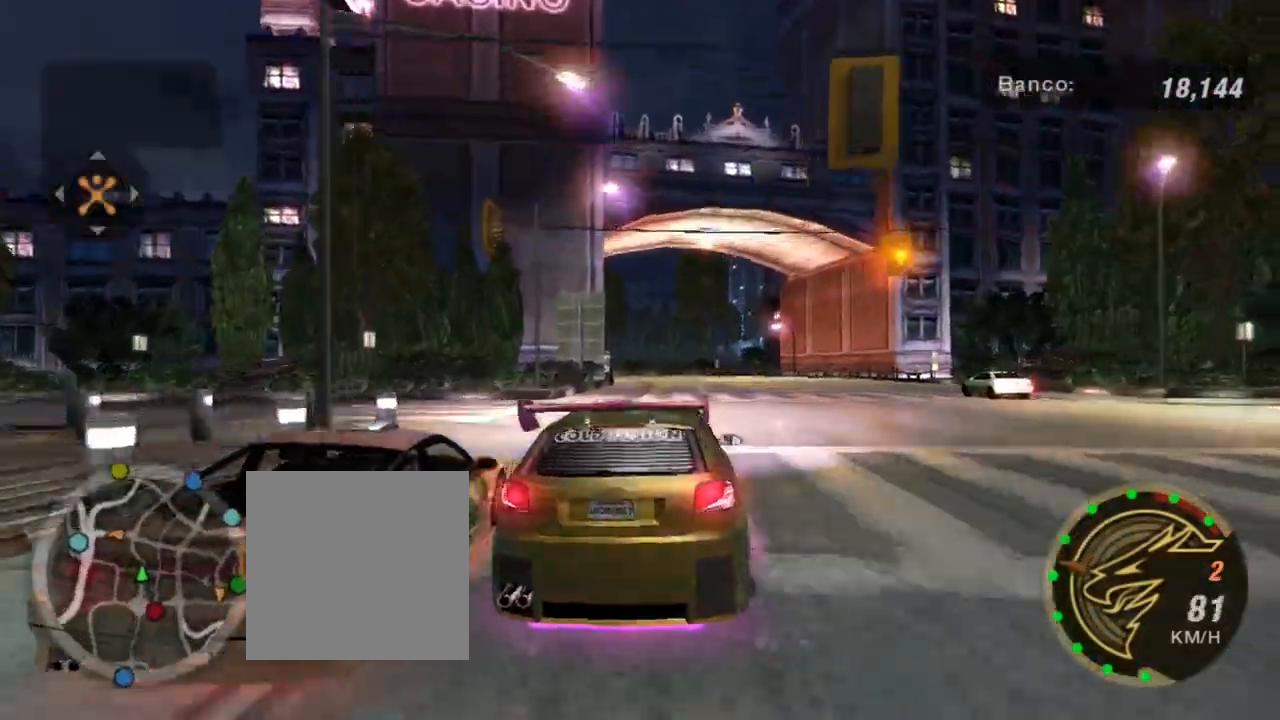
{"buttons": ["R2"], "left_stick": "down", "right_stick": "center", "events": [[234, "left_stick", "center"], [367, "left_stick", "down-left"], [400, "L2", "up"], [434, "left_stick", "down"], [501, "R2", "down"]]}
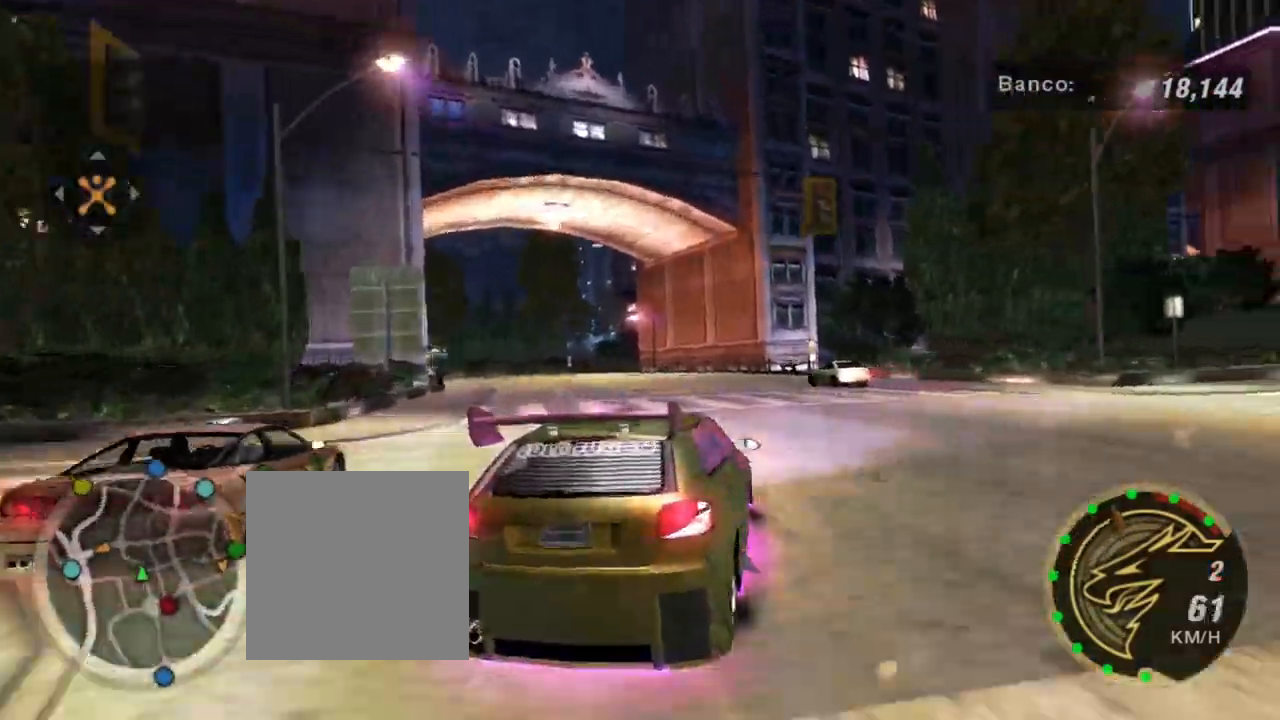
{"buttons": ["R2"], "left_stick": "left", "right_stick": "center", "events": [[33, "left_stick", "center"], [200, "left_stick", "left"]]}
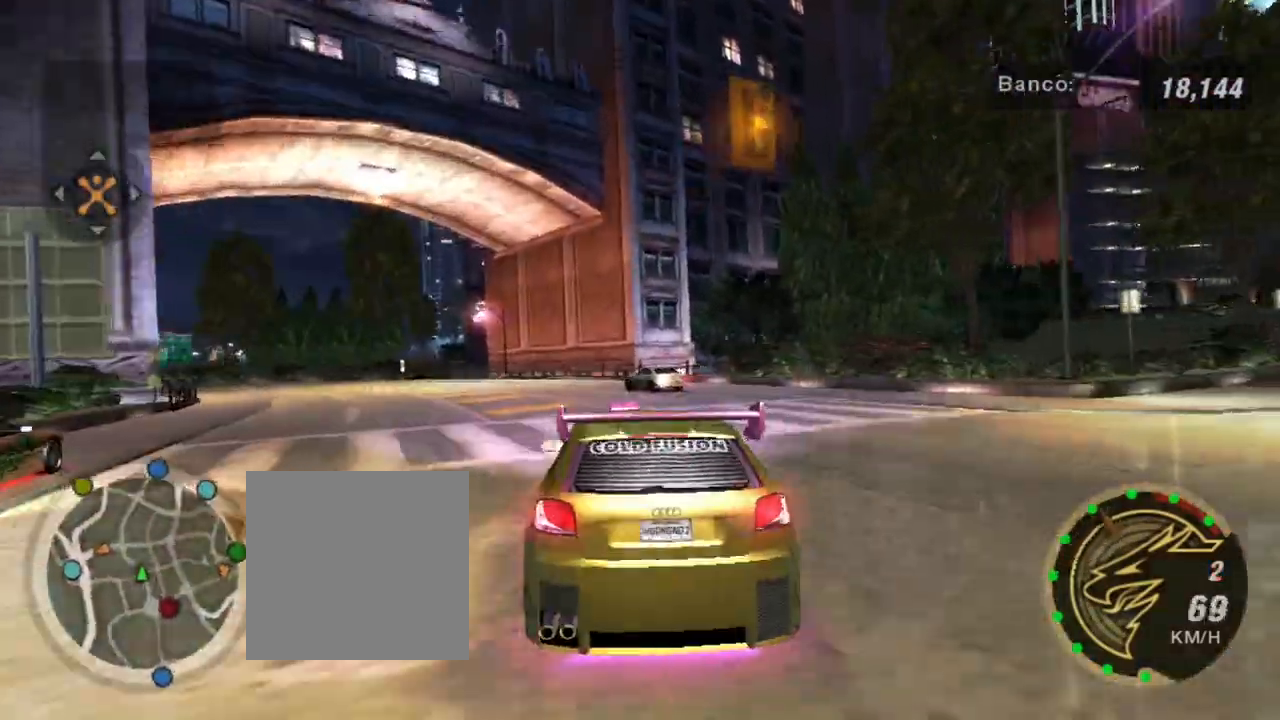
{"buttons": ["R2"], "left_stick": "center", "right_stick": "center", "events": [[100, "left_stick", "center"]]}
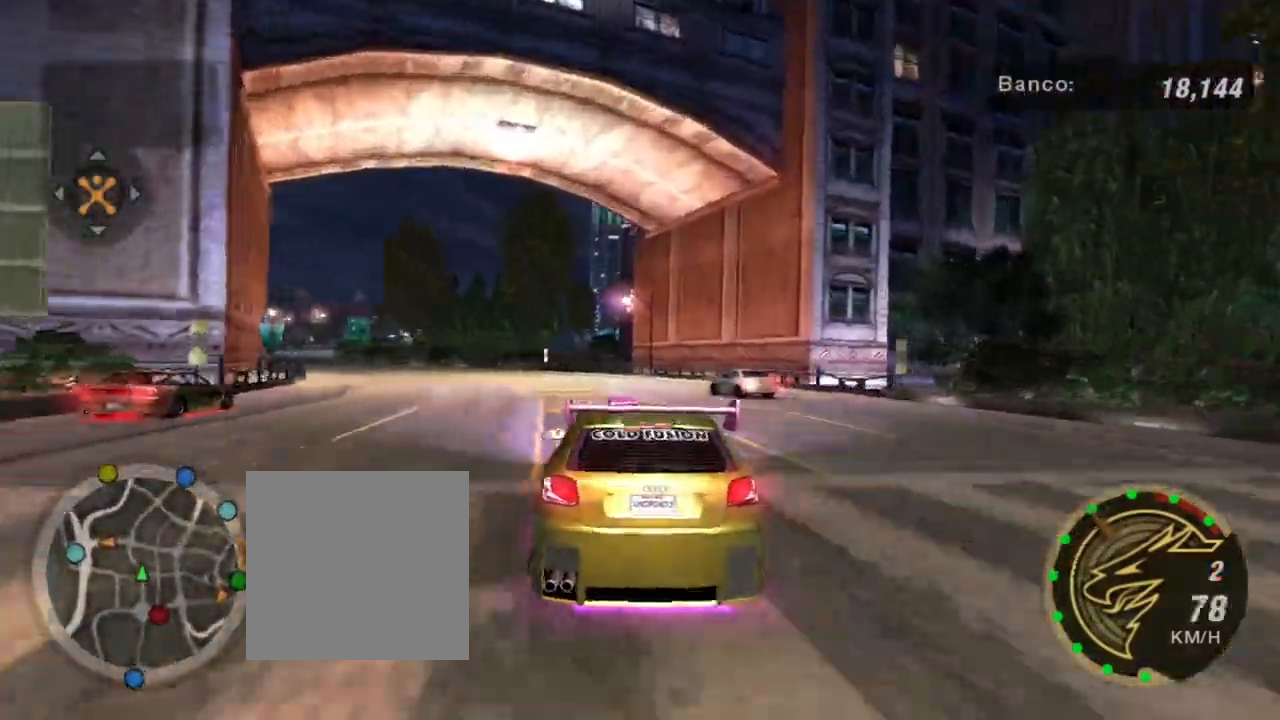
{"buttons": ["R2"], "left_stick": "center", "right_stick": "center", "events": [[266, "R2", "up"], [266, "left_stick", "down-left"], [400, "R2", "down"], [467, "left_stick", "center"]]}
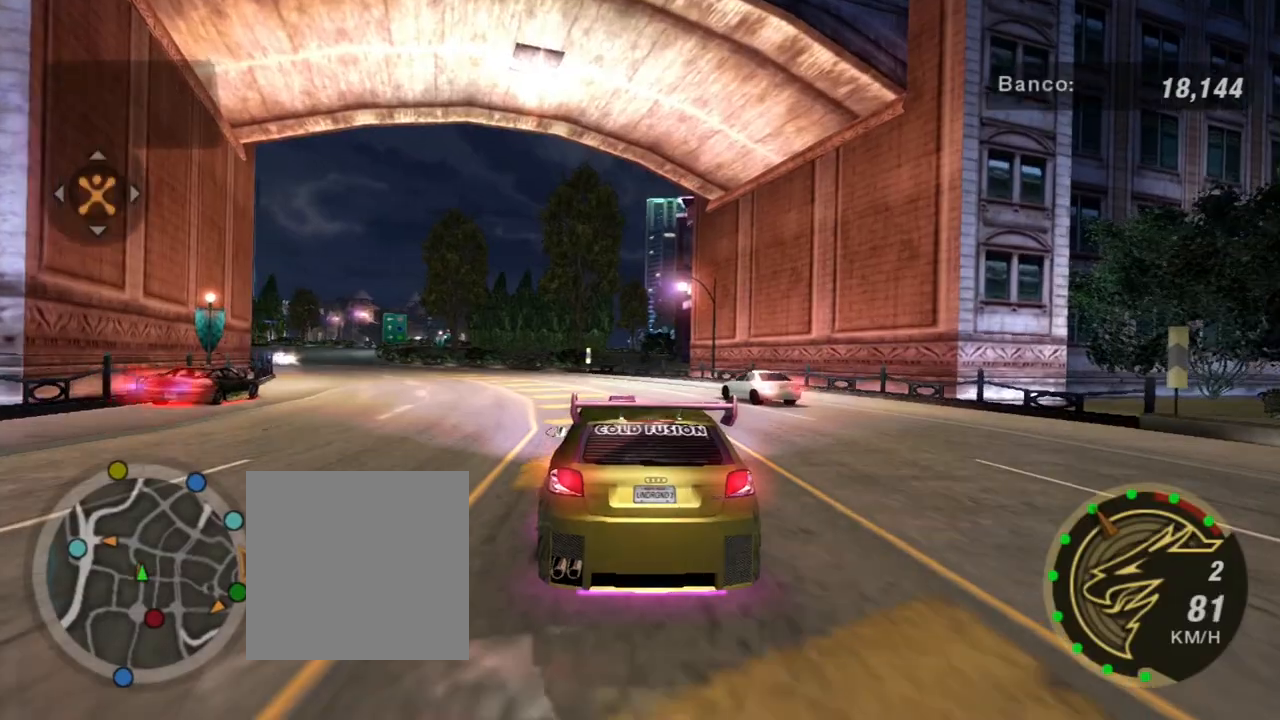
{"buttons": ["R2"], "left_stick": "center", "right_stick": "center", "events": [[200, "left_stick", "left"], [367, "left_stick", "center"]]}